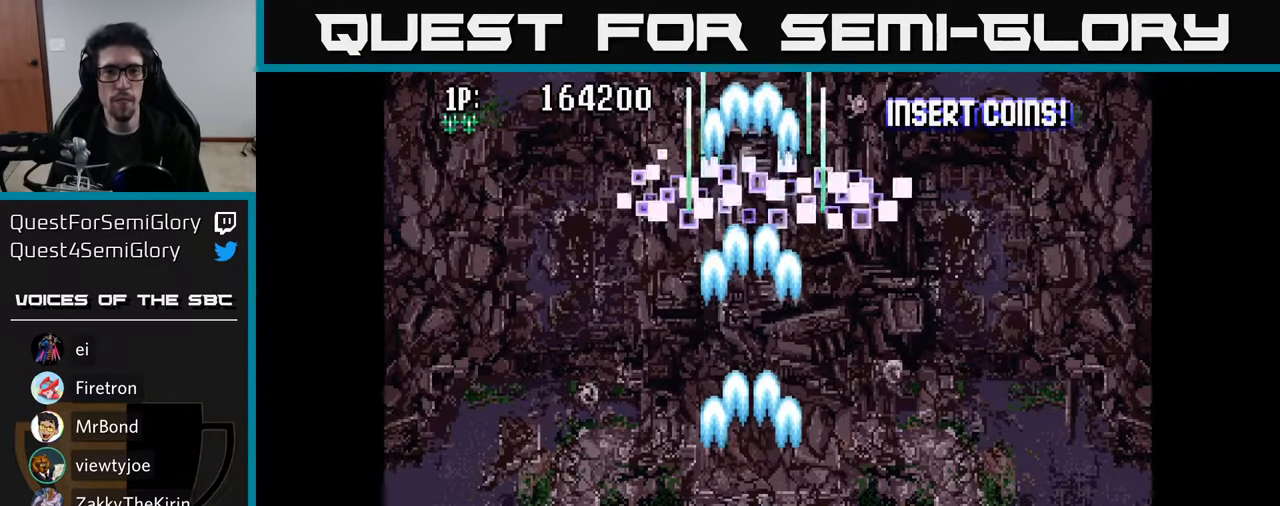
Gameplay with a controller (Xbox layout); each line is a JSON object with the inputs held at the frame after it. "events" lists button and stick changes between this image and that frame as [ms after this image, input, new state], when the widget could be followed in between.
{"buttons": [], "left_stick": "center", "right_stick": "center", "events": [[17, "A", "up"], [84, "A", "down"], [134, "DPAD_DOWN", "up"], [184, "A", "up"], [250, "A", "down"], [334, "A", "up"], [384, "A", "down"], [467, "A", "up"]]}
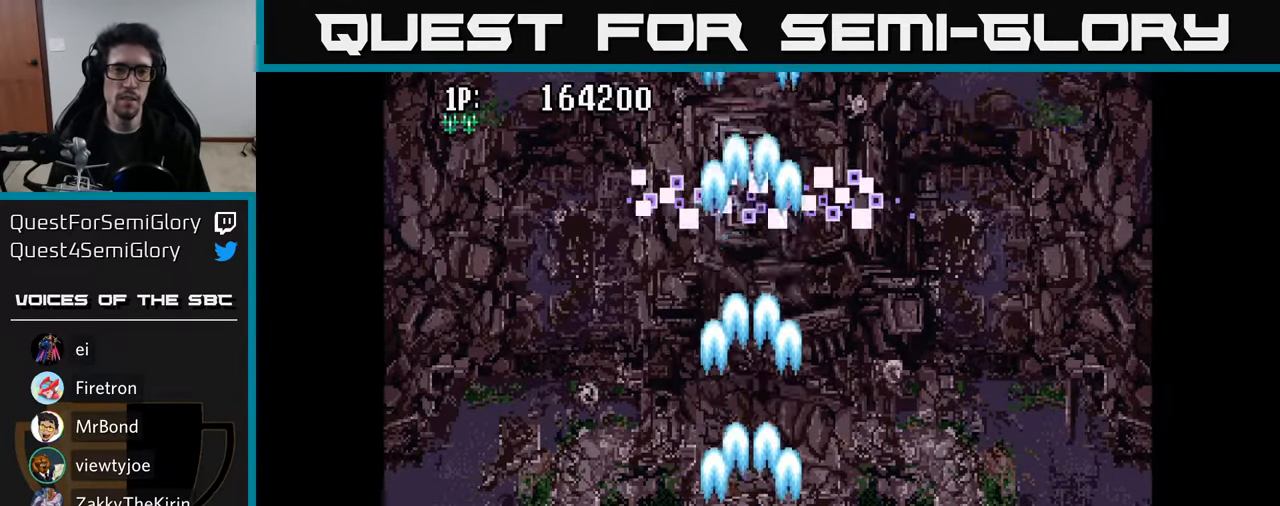
{"buttons": ["DPAD_DOWN"], "left_stick": "center", "right_stick": "center", "events": [[50, "A", "down"], [150, "A", "up"], [217, "A", "down"], [284, "A", "up"], [467, "DPAD_DOWN", "down"]]}
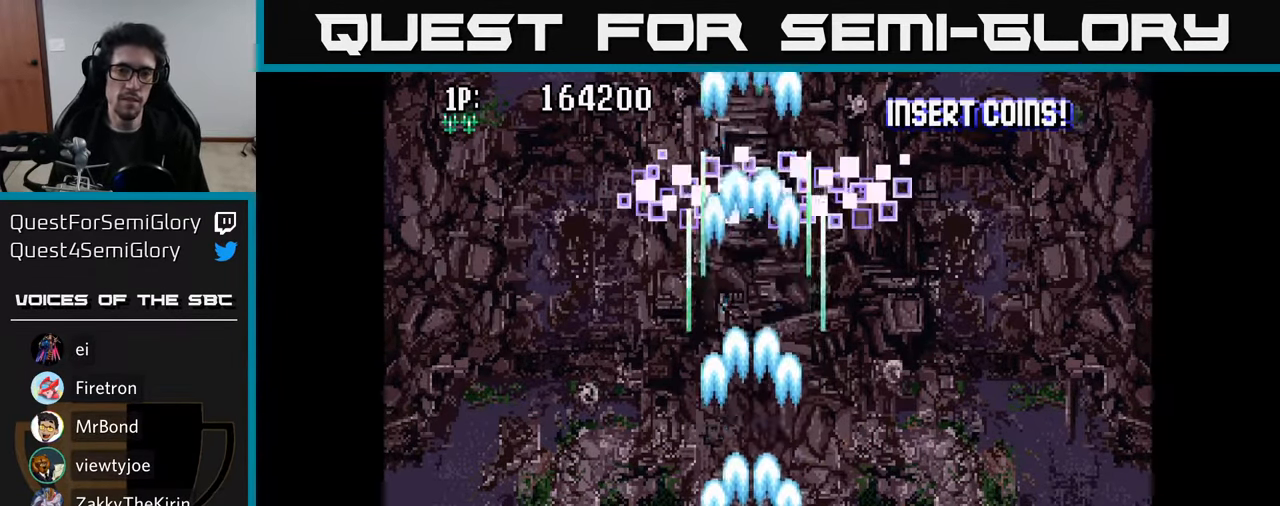
{"buttons": ["A"], "left_stick": "center", "right_stick": "center", "events": [[84, "A", "down"], [117, "A", "up"], [150, "A", "down"], [150, "DPAD_DOWN", "up"], [250, "A", "up"], [317, "A", "down"], [400, "A", "up"], [450, "A", "down"]]}
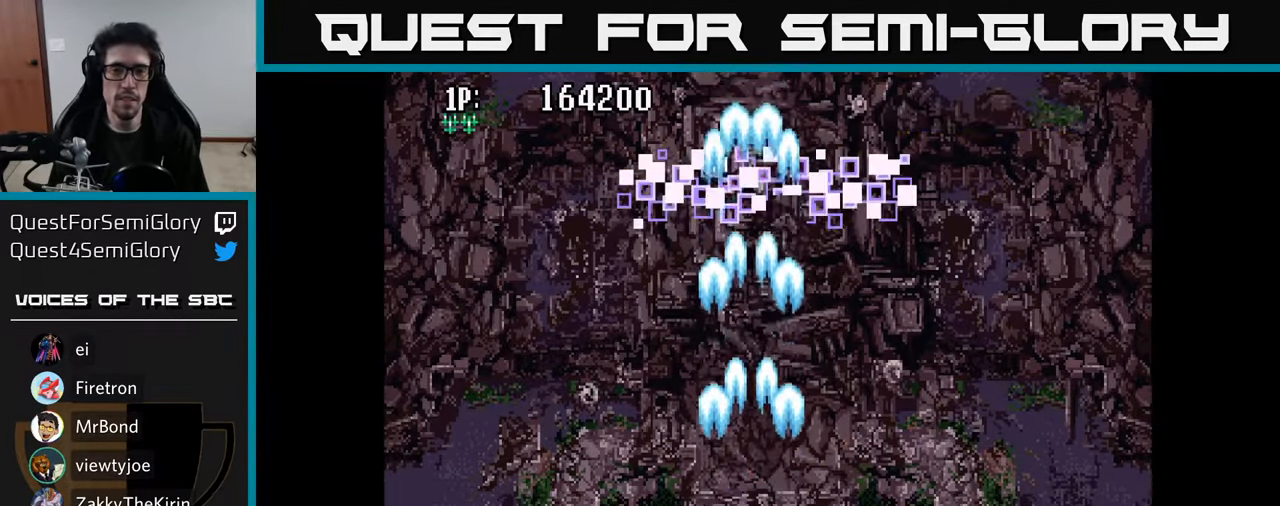
{"buttons": ["DPAD_UP"], "left_stick": "center", "right_stick": "center", "events": [[17, "A", "up"], [117, "A", "down"], [166, "DPAD_UP", "down"], [183, "A", "up"], [266, "A", "down"], [333, "A", "up"], [416, "A", "down"], [483, "A", "up"]]}
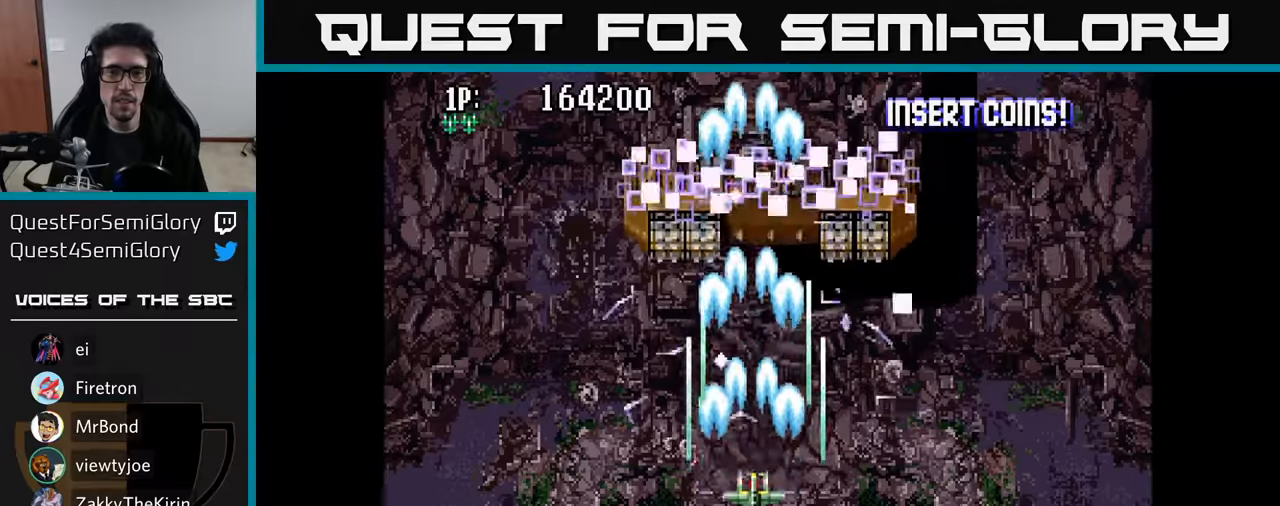
{"buttons": ["A"], "left_stick": "center", "right_stick": "center", "events": [[83, "A", "down"], [116, "A", "up"], [316, "A", "down"], [350, "A", "up"], [466, "DPAD_UP", "up"], [500, "A", "down"]]}
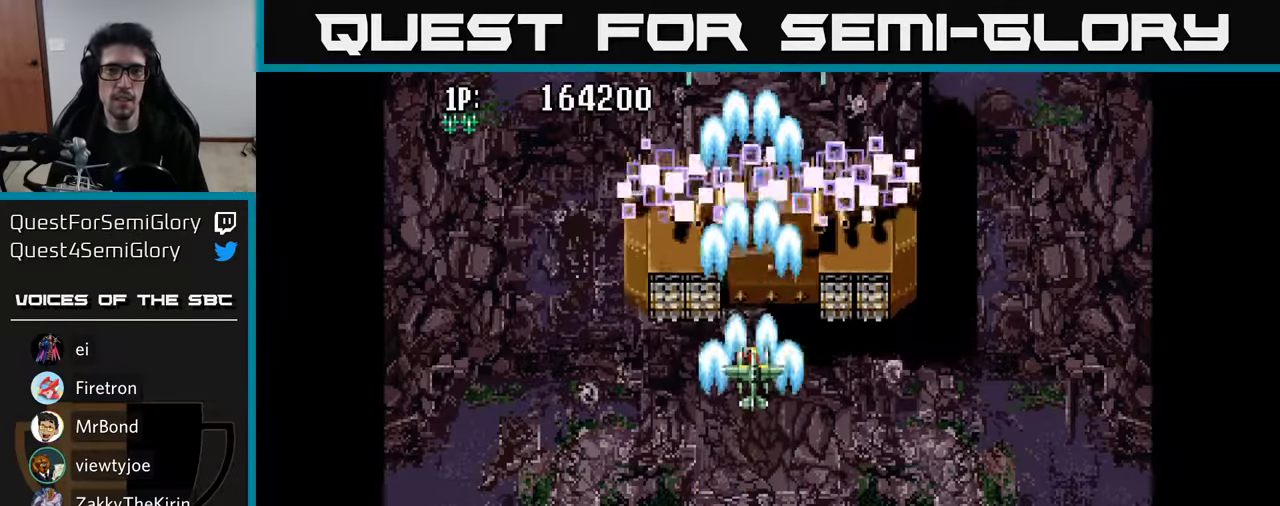
{"buttons": ["DPAD_RIGHT"], "left_stick": "center", "right_stick": "center", "events": [[16, "A", "up"], [50, "A", "down"], [66, "A", "up"], [150, "A", "down"], [200, "A", "up"], [283, "A", "down"], [316, "DPAD_UP", "down"], [333, "A", "up"], [450, "A", "down"], [466, "DPAD_RIGHT", "down"], [466, "DPAD_UP", "up"], [483, "A", "up"]]}
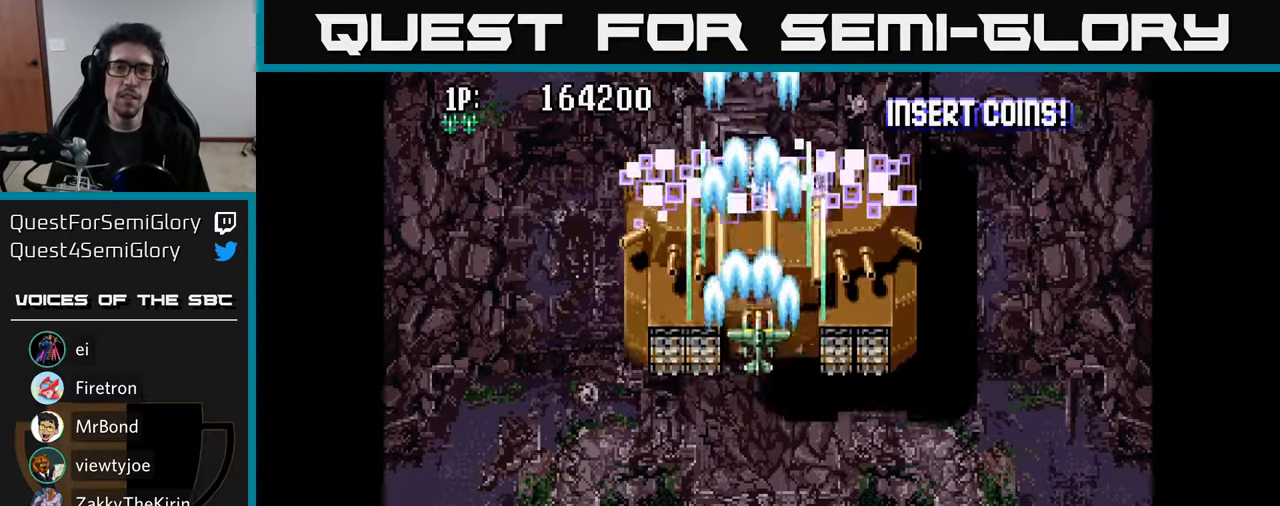
{"buttons": ["A"], "left_stick": "center", "right_stick": "center", "events": [[33, "DPAD_UP", "down"], [66, "DPAD_RIGHT", "up"], [83, "A", "down"], [150, "A", "up"], [216, "DPAD_UP", "up"], [233, "A", "down"], [316, "A", "up"], [350, "A", "down"], [383, "DPAD_LEFT", "down"], [433, "A", "up"], [483, "DPAD_LEFT", "up"], [500, "A", "down"]]}
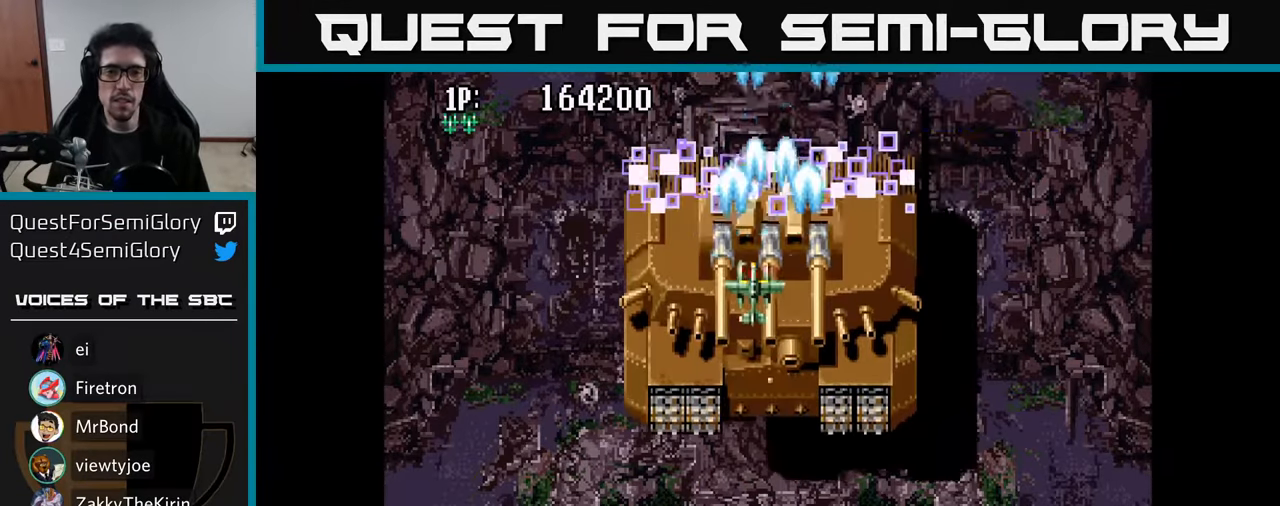
{"buttons": [], "left_stick": "center", "right_stick": "center", "events": [[66, "A", "up"], [166, "A", "down"], [216, "A", "up"], [300, "A", "down"], [333, "DPAD_DOWN", "down"], [350, "A", "up"], [416, "DPAD_DOWN", "up"], [433, "A", "down"], [500, "A", "up"]]}
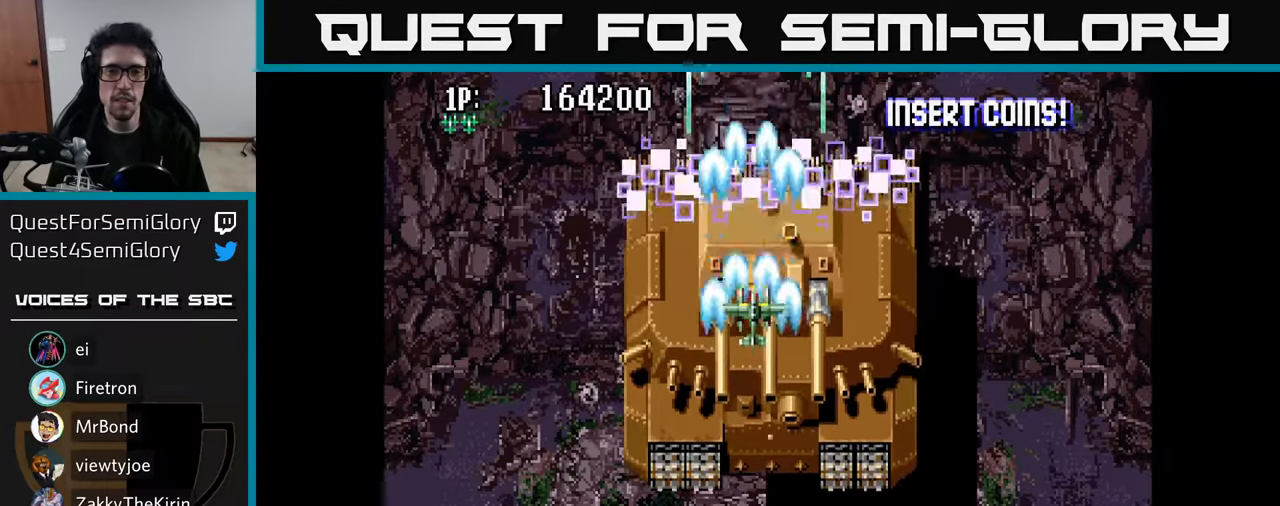
{"buttons": ["DPAD_DOWN"], "left_stick": "center", "right_stick": "center", "events": [[66, "A", "down"], [116, "A", "up"], [133, "DPAD_RIGHT", "down"], [183, "DPAD_RIGHT", "up"], [200, "A", "down"], [266, "A", "up"], [366, "A", "down"], [433, "A", "up"], [483, "DPAD_DOWN", "down"]]}
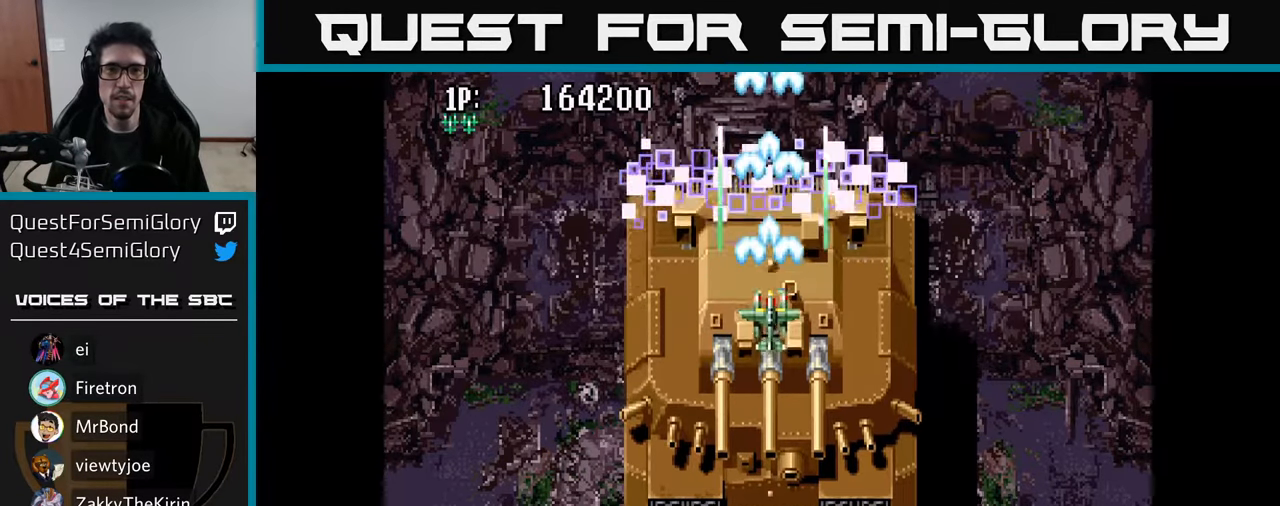
{"buttons": [], "left_stick": "center", "right_stick": "center", "events": [[16, "A", "down"], [66, "A", "up"], [116, "DPAD_DOWN", "up"], [150, "A", "down"], [216, "A", "up"], [283, "A", "down"], [283, "DPAD_DOWN", "down"], [350, "A", "up"], [400, "DPAD_DOWN", "up"], [433, "A", "down"], [500, "A", "up"]]}
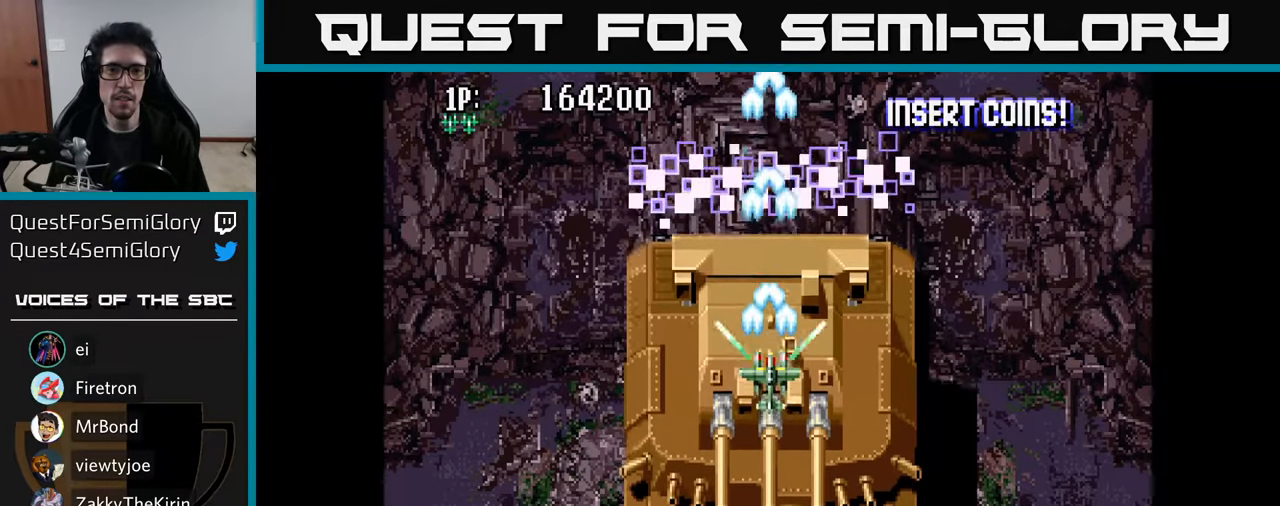
{"buttons": [], "left_stick": "center", "right_stick": "center", "events": [[66, "A", "down"], [150, "A", "up"], [166, "DPAD_DOWN", "down"], [250, "A", "down"], [283, "DPAD_DOWN", "up"], [300, "A", "up"], [366, "A", "down"], [450, "A", "up"]]}
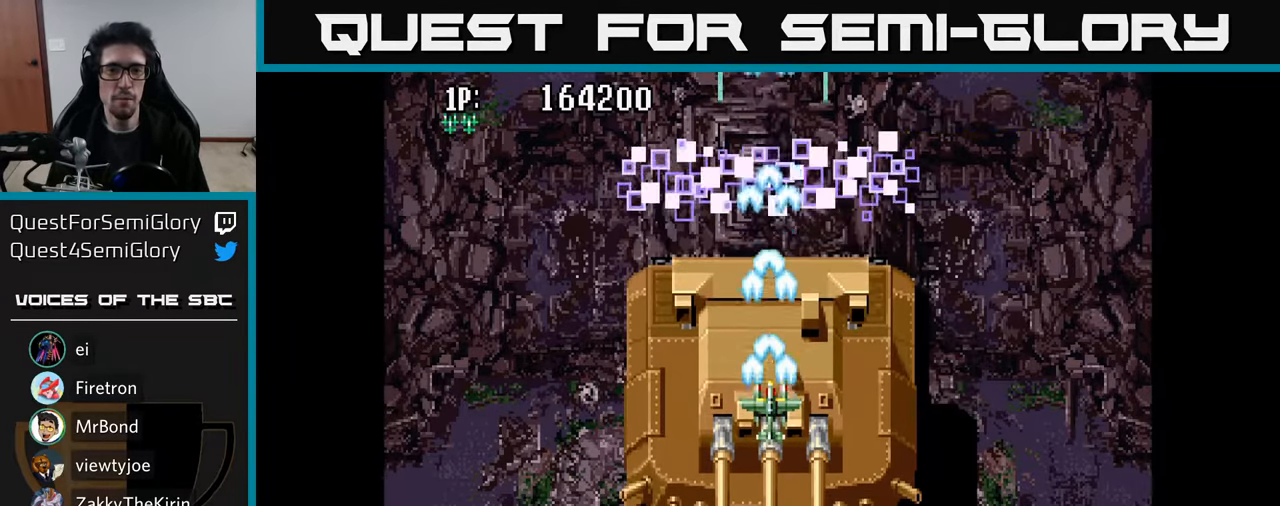
{"buttons": ["A"], "left_stick": "center", "right_stick": "center", "events": [[16, "A", "down"], [83, "A", "up"], [166, "A", "down"], [250, "A", "up"], [316, "A", "down"], [400, "A", "up"], [466, "A", "down"]]}
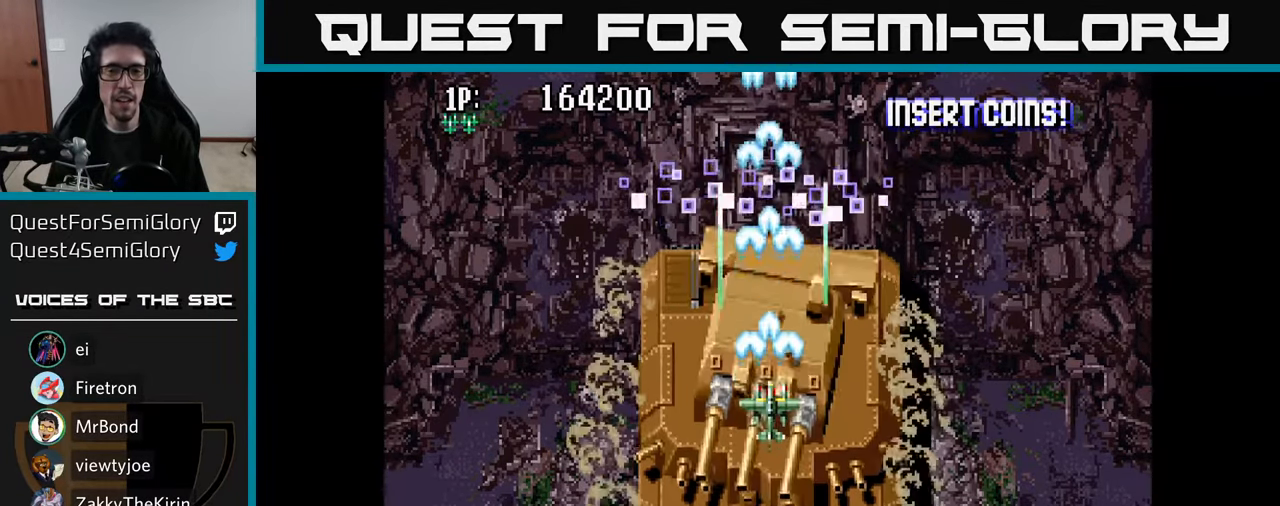
{"buttons": [], "left_stick": "center", "right_stick": "center", "events": [[50, "A", "up"], [116, "A", "down"], [183, "A", "up"], [266, "A", "down"], [266, "DPAD_UP", "down"], [333, "A", "up"], [383, "DPAD_UP", "up"], [400, "A", "down"], [483, "A", "up"]]}
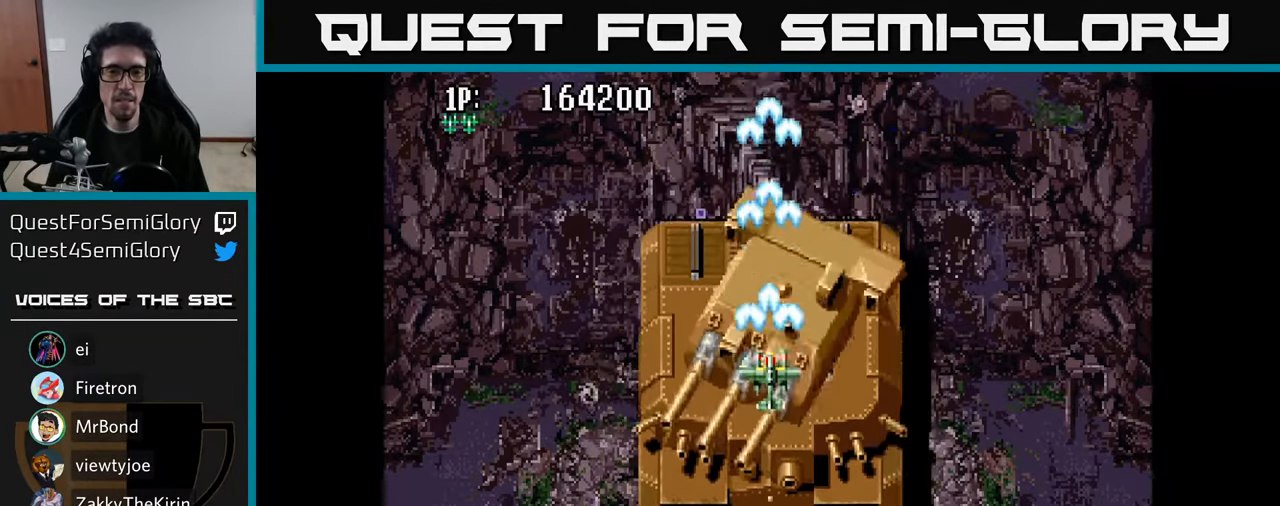
{"buttons": ["A", "DPAD_UP"], "left_stick": "center", "right_stick": "center", "events": [[66, "A", "down"], [133, "A", "up"], [150, "DPAD_UP", "down"], [217, "A", "down"], [233, "DPAD_UP", "up"], [283, "A", "up"], [350, "A", "down"], [433, "A", "up"], [500, "A", "down"], [500, "DPAD_UP", "down"]]}
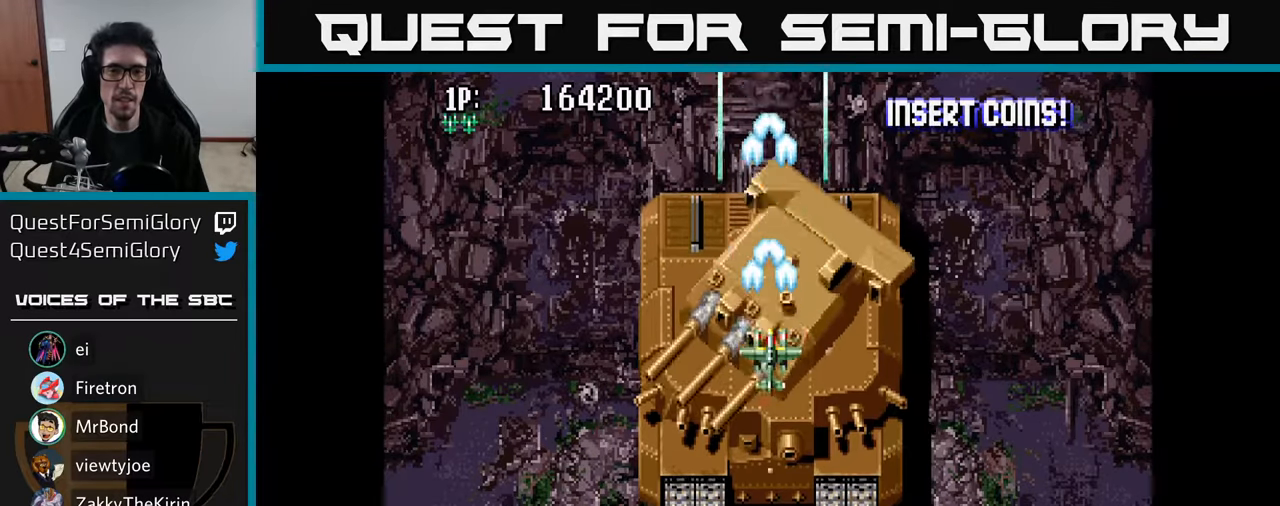
{"buttons": ["A"], "left_stick": "center", "right_stick": "center", "events": [[83, "A", "up"], [117, "DPAD_UP", "up"], [150, "A", "down"], [217, "A", "up"], [300, "A", "down"], [367, "A", "up"], [450, "A", "down"]]}
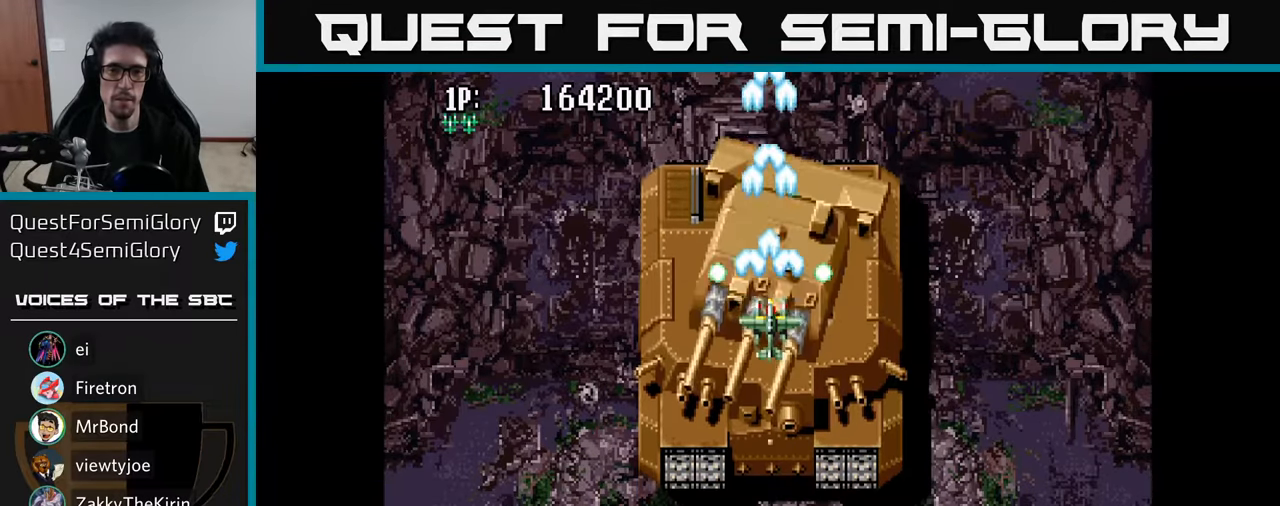
{"buttons": [], "left_stick": "center", "right_stick": "center", "events": [[33, "A", "up"], [117, "A", "down"], [167, "A", "up"], [217, "DPAD_UP", "down"], [267, "A", "down"], [283, "DPAD_UP", "up"], [333, "A", "up"], [400, "A", "down"], [483, "A", "up"]]}
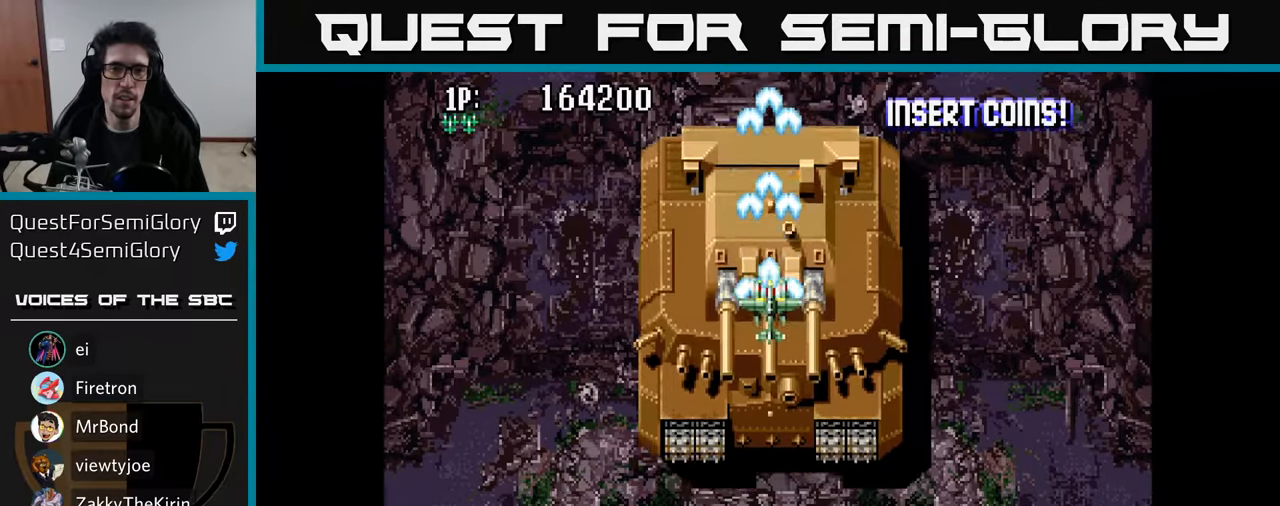
{"buttons": ["A", "DPAD_UP"], "left_stick": "center", "right_stick": "center", "events": [[50, "A", "down"], [117, "A", "up"], [133, "DPAD_UP", "down"], [217, "A", "down"], [233, "DPAD_UP", "up"], [267, "A", "up"], [350, "A", "down"], [417, "A", "up"], [433, "DPAD_UP", "down"], [500, "A", "down"]]}
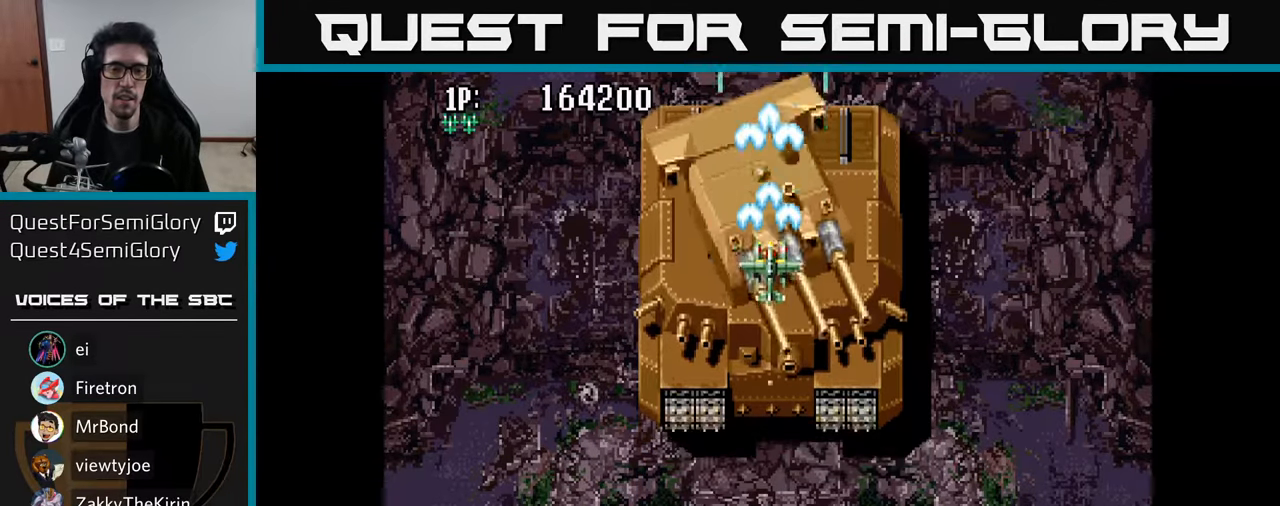
{"buttons": ["A"], "left_stick": "center", "right_stick": "center", "events": [[33, "DPAD_UP", "up"], [83, "A", "up"], [167, "A", "down"], [233, "A", "up"], [317, "A", "down"], [383, "A", "up"], [467, "A", "down"]]}
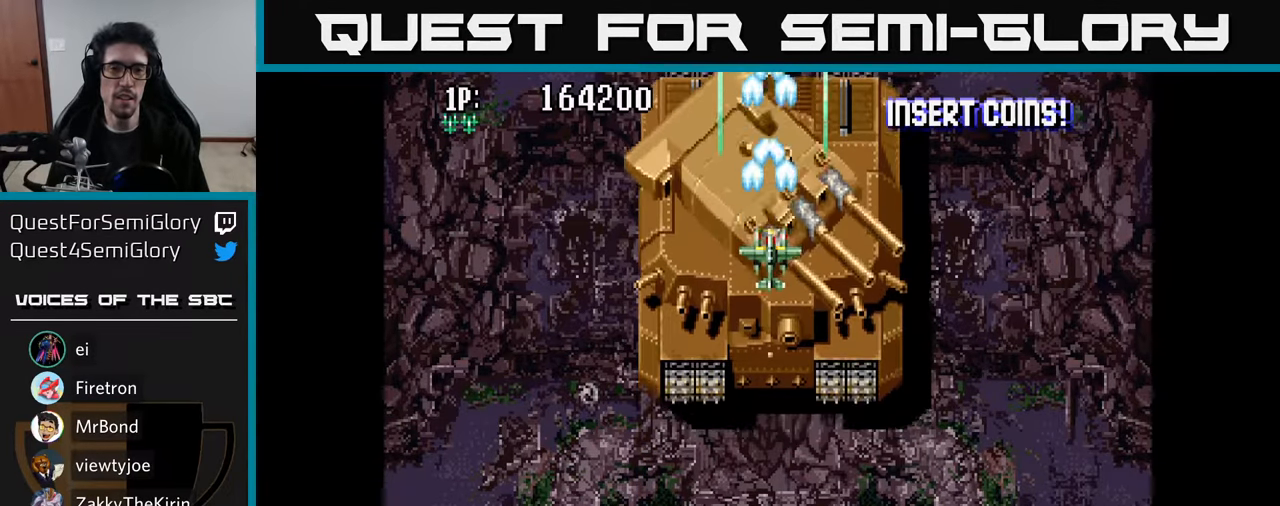
{"buttons": [], "left_stick": "center", "right_stick": "center", "events": [[33, "A", "up"], [83, "DPAD_UP", "down"], [117, "A", "down"], [183, "A", "up"], [200, "DPAD_UP", "up"], [267, "A", "down"], [350, "A", "up"], [417, "A", "down"], [500, "A", "up"]]}
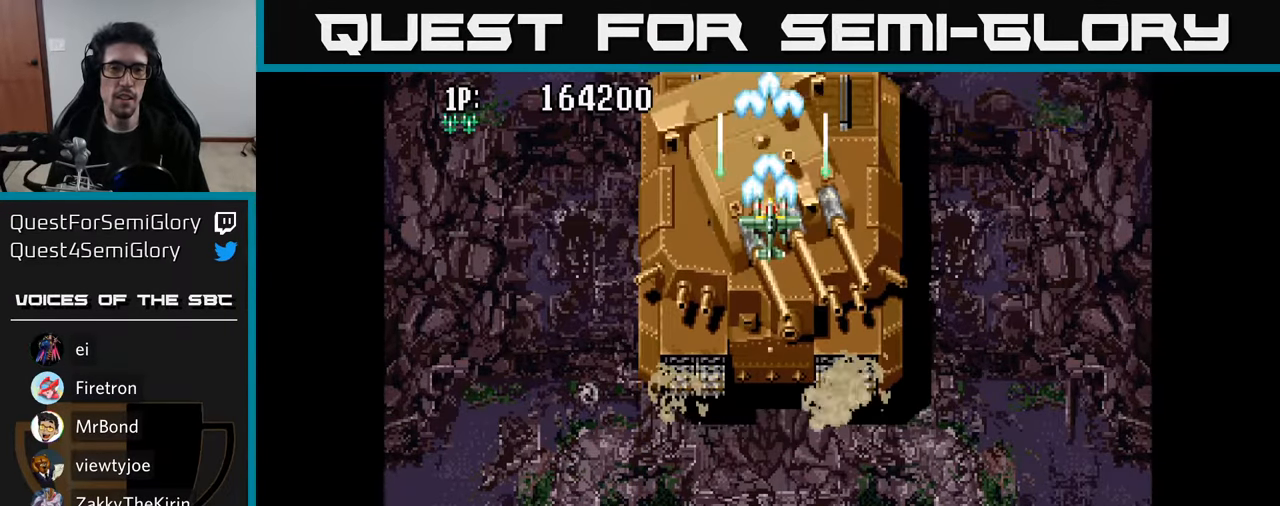
{"buttons": [], "left_stick": "center", "right_stick": "center", "events": [[67, "A", "down"], [150, "A", "up"], [217, "A", "down"], [300, "A", "up"], [383, "A", "down"], [450, "A", "up"]]}
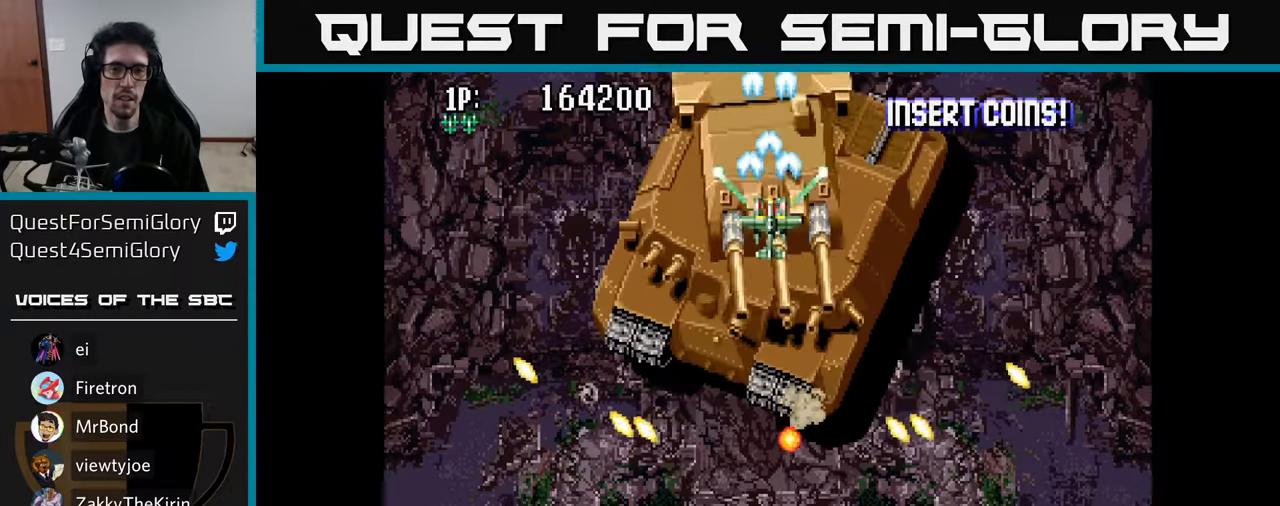
{"buttons": ["A"], "left_stick": "center", "right_stick": "center", "events": [[33, "A", "down"], [83, "A", "up"], [167, "A", "down"], [250, "A", "up"], [333, "A", "down"], [400, "A", "up"], [483, "A", "down"]]}
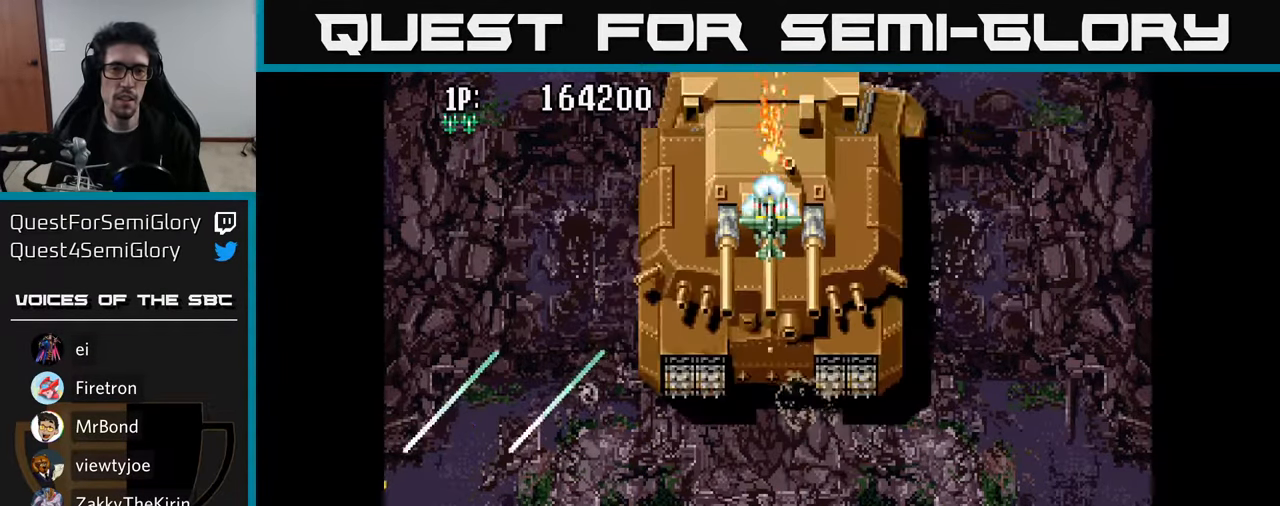
{"buttons": [], "left_stick": "center", "right_stick": "center", "events": [[50, "A", "up"], [117, "A", "down"], [200, "A", "up"], [267, "A", "down"], [350, "A", "up"], [417, "A", "down"], [483, "A", "up"]]}
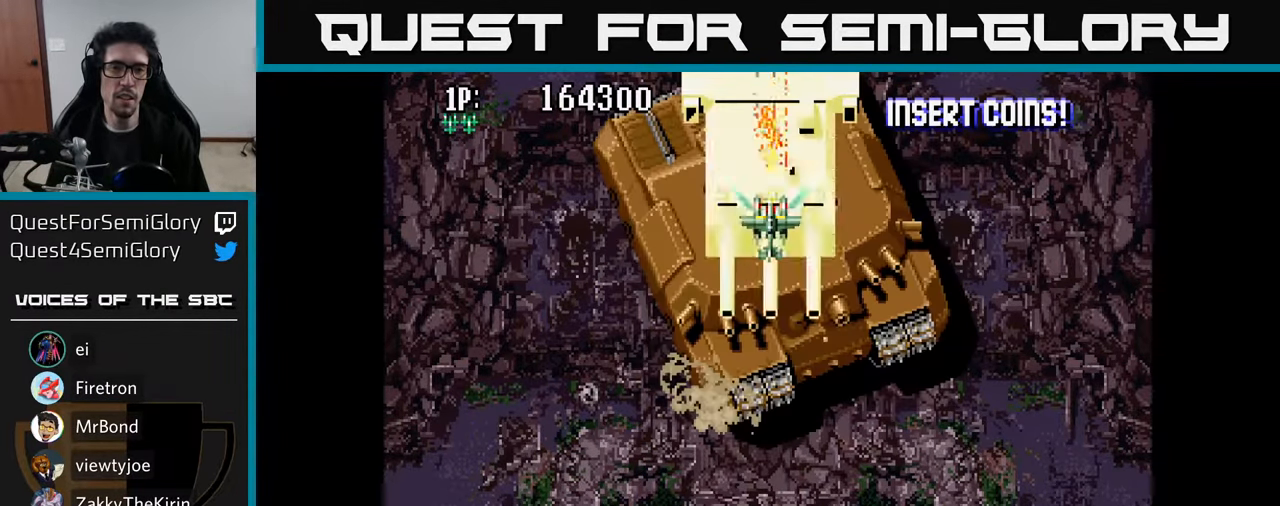
{"buttons": ["A"], "left_stick": "center", "right_stick": "center", "events": [[50, "A", "down"], [133, "A", "up"], [217, "A", "down"], [283, "A", "up"], [350, "A", "down"], [433, "A", "up"], [500, "A", "down"]]}
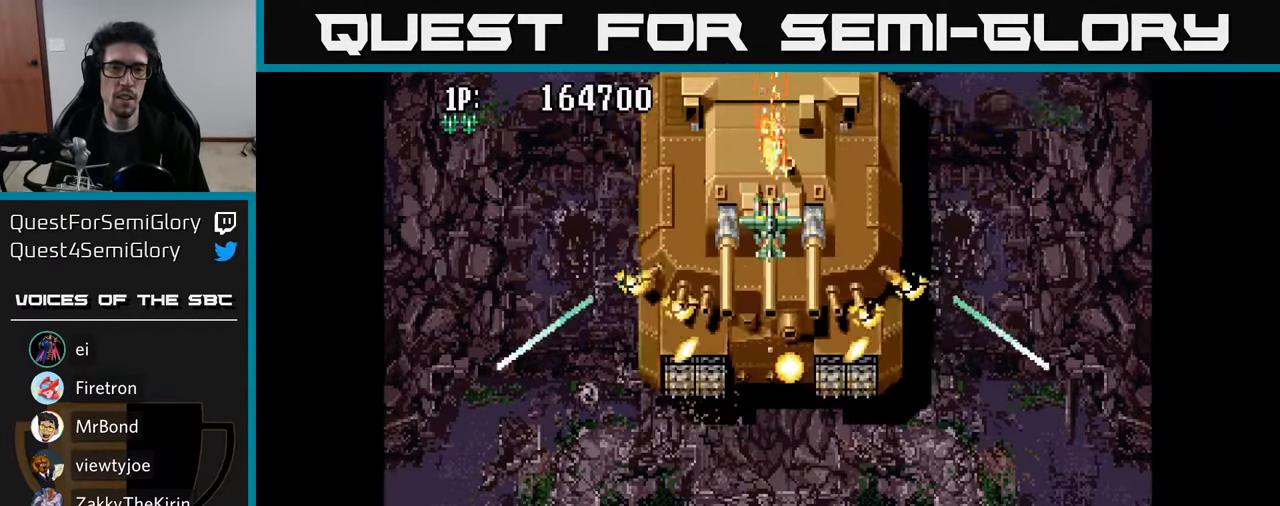
{"buttons": ["A"], "left_stick": "center", "right_stick": "center", "events": [[83, "A", "up"], [150, "A", "down"], [233, "A", "up"], [300, "A", "down"], [384, "A", "up"], [450, "A", "down"]]}
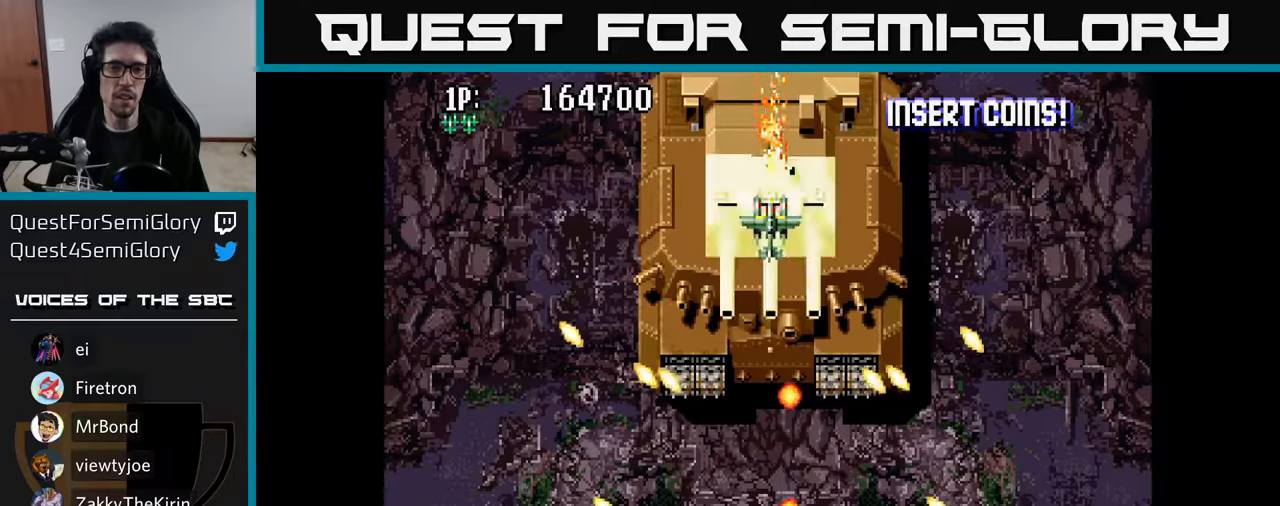
{"buttons": [], "left_stick": "center", "right_stick": "center", "events": [[34, "A", "up"], [84, "A", "down"], [167, "A", "up"], [250, "A", "down"], [317, "A", "up"], [384, "A", "down"], [467, "A", "up"]]}
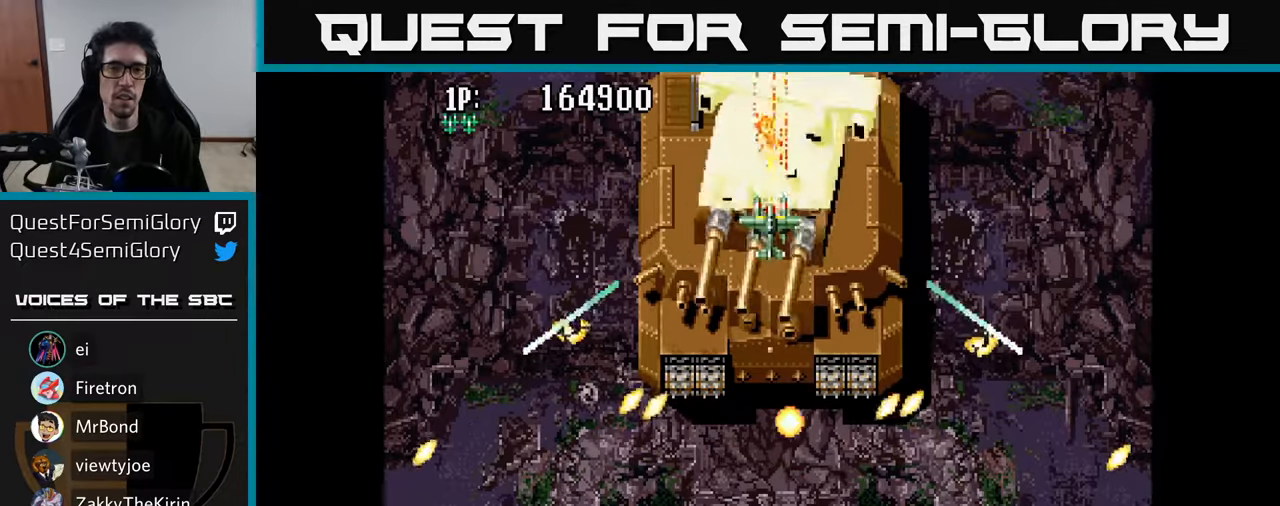
{"buttons": ["A"], "left_stick": "center", "right_stick": "center", "events": [[34, "A", "down"], [117, "A", "up"], [184, "A", "down"], [267, "A", "up"], [334, "A", "down"], [417, "A", "up"], [417, "DPAD_UP", "down"], [484, "A", "down"], [500, "DPAD_UP", "up"]]}
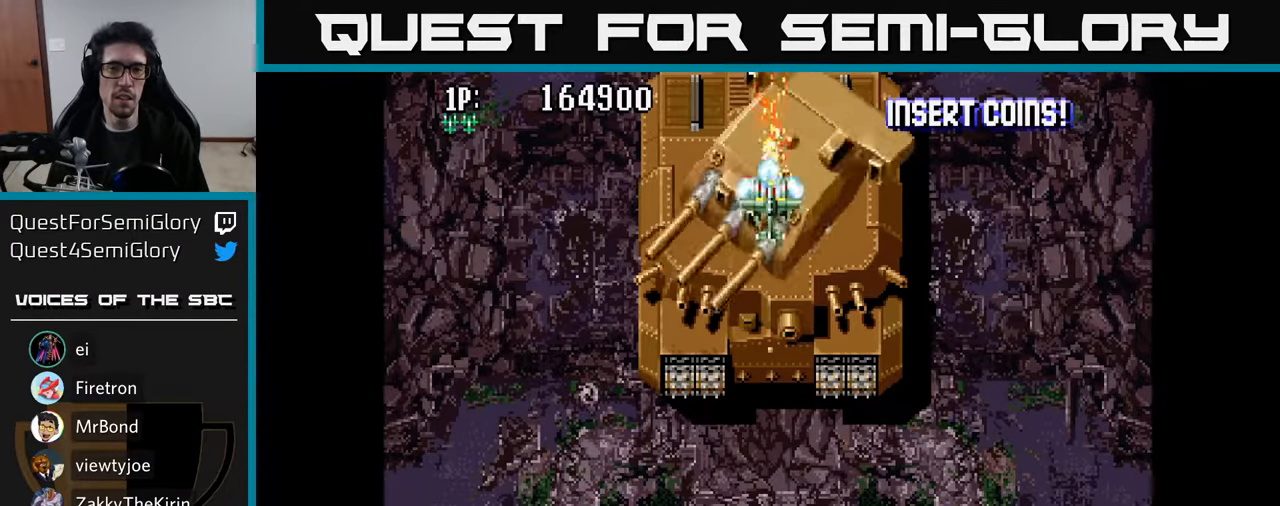
{"buttons": [], "left_stick": "center", "right_stick": "center", "events": [[67, "A", "up"], [134, "A", "down"], [217, "A", "up"], [284, "A", "down"], [367, "A", "up"], [434, "A", "down"], [500, "A", "up"]]}
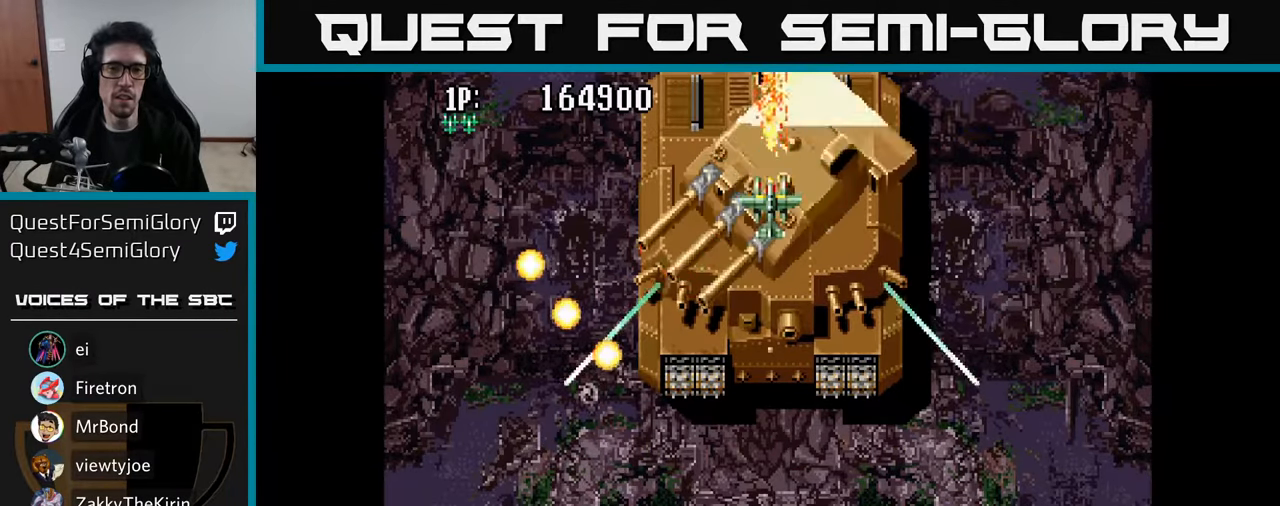
{"buttons": [], "left_stick": "center", "right_stick": "center", "events": [[67, "A", "down"], [150, "A", "up"], [217, "A", "down"], [300, "A", "up"], [384, "A", "down"], [450, "A", "up"]]}
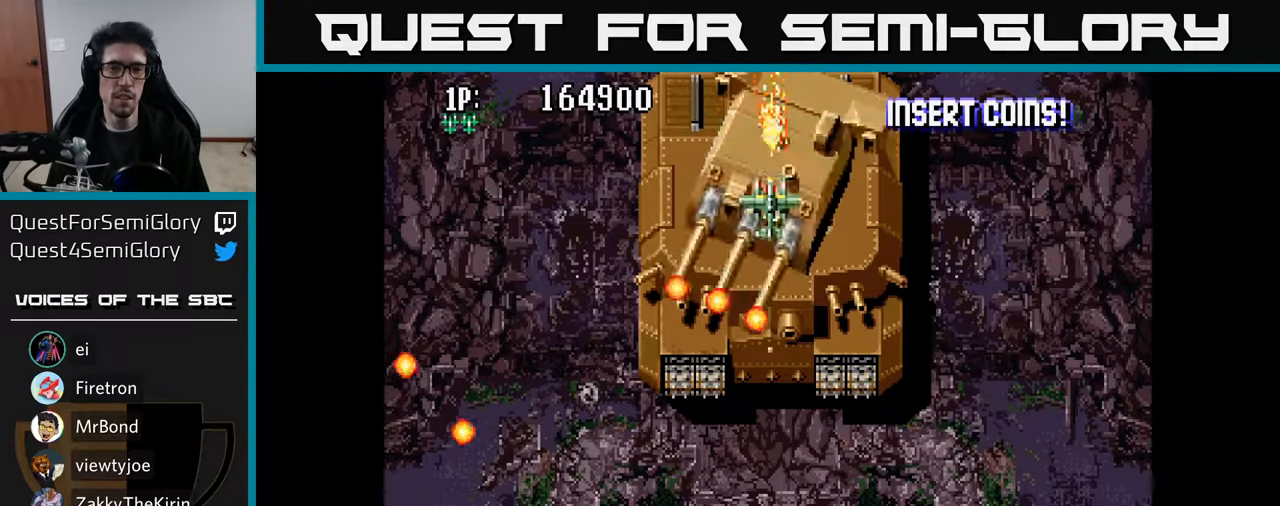
{"buttons": ["A"], "left_stick": "center", "right_stick": "center", "events": [[17, "A", "down"], [100, "A", "up"], [167, "A", "down"], [234, "A", "up"], [300, "A", "down"], [384, "A", "up"], [450, "A", "down"]]}
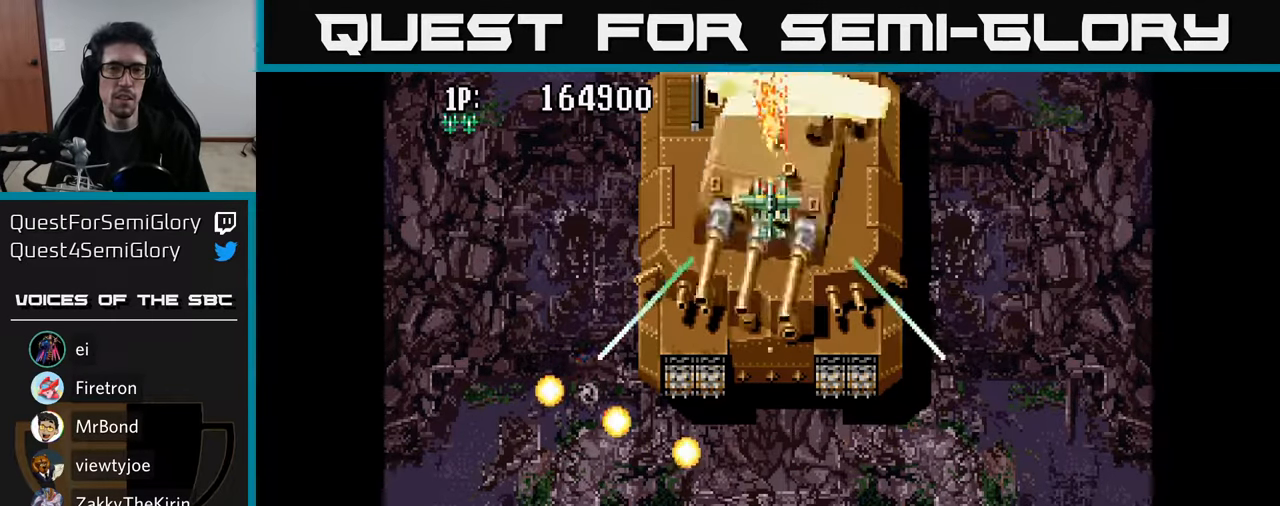
{"buttons": [], "left_stick": "center", "right_stick": "center", "events": [[17, "A", "up"], [100, "A", "down"], [167, "A", "up"], [234, "A", "down"], [334, "A", "up"], [400, "A", "down"], [484, "A", "up"]]}